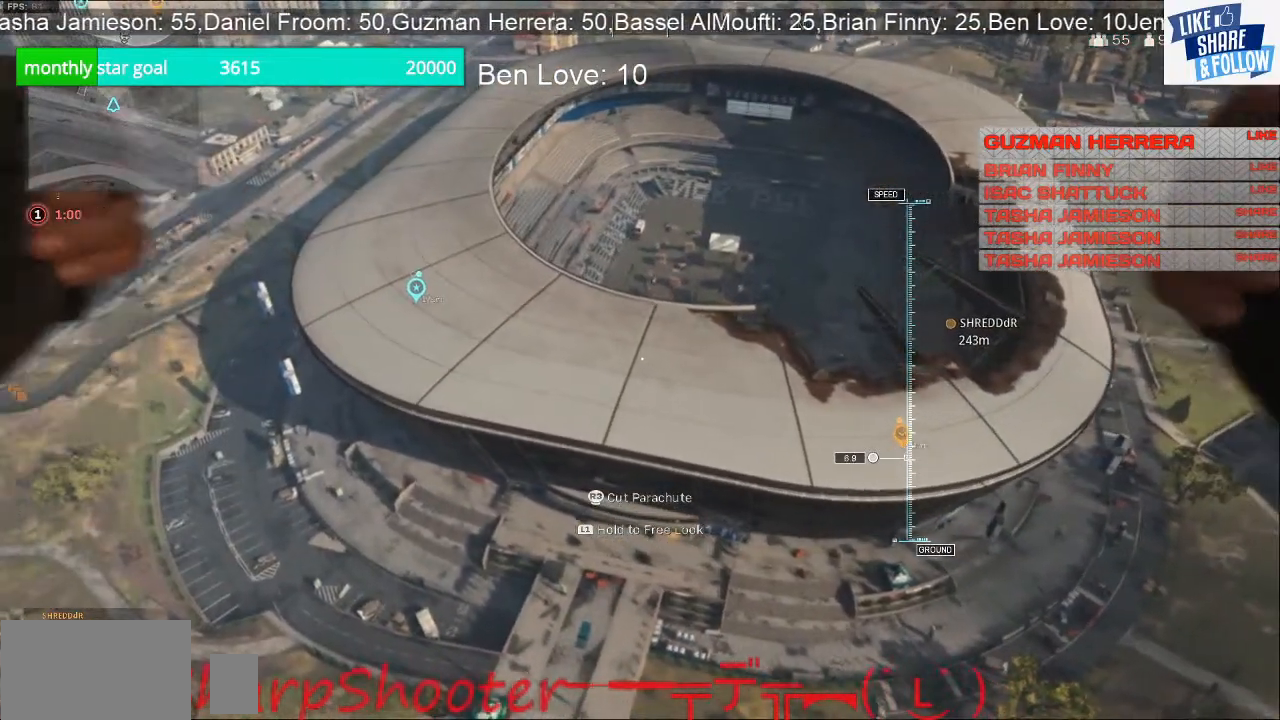
Gameplay with a controller (PlayStation layout); each line is a JSON object with the inputs held at the frame after it. "events" lists button and stick changes between this image and that frame as [ms after this image, input, new state], when the widget could be followed in between. Not read: L3 TOUCHPAD.
{"buttons": [], "left_stick": "center", "right_stick": "center", "events": [[200, "left_stick", "center"]]}
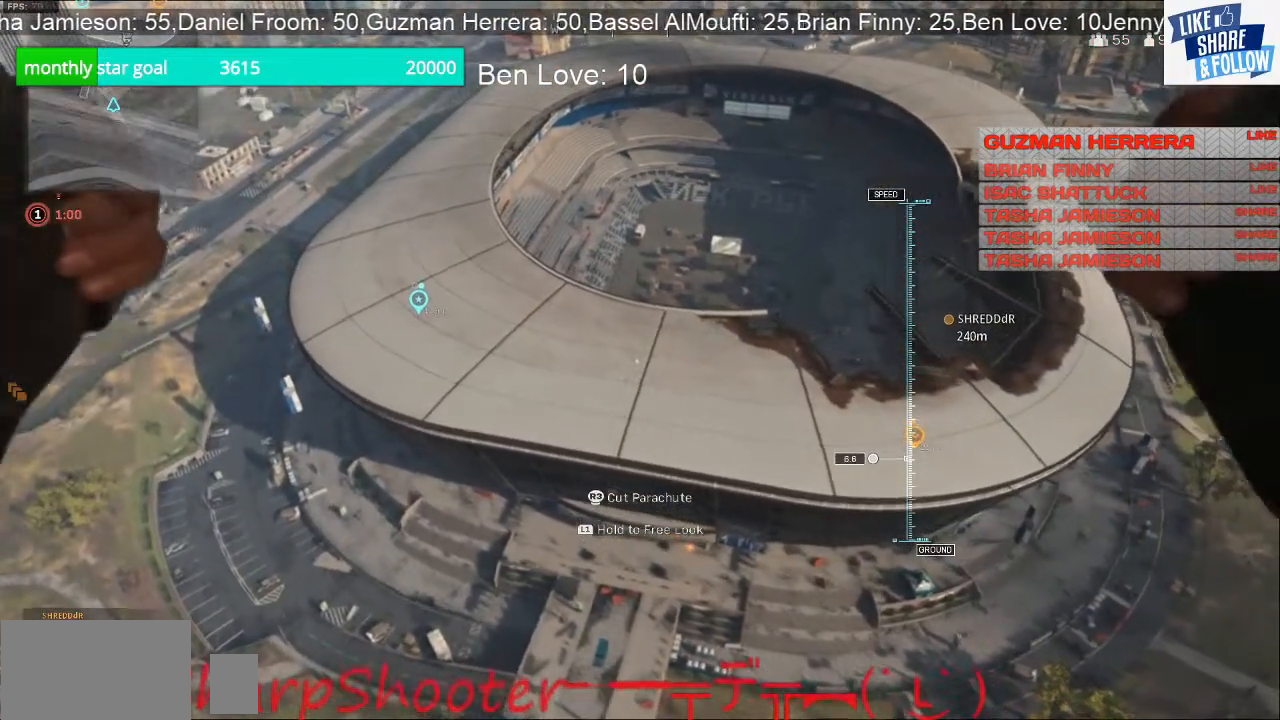
{"buttons": [], "left_stick": "center", "right_stick": "center", "events": []}
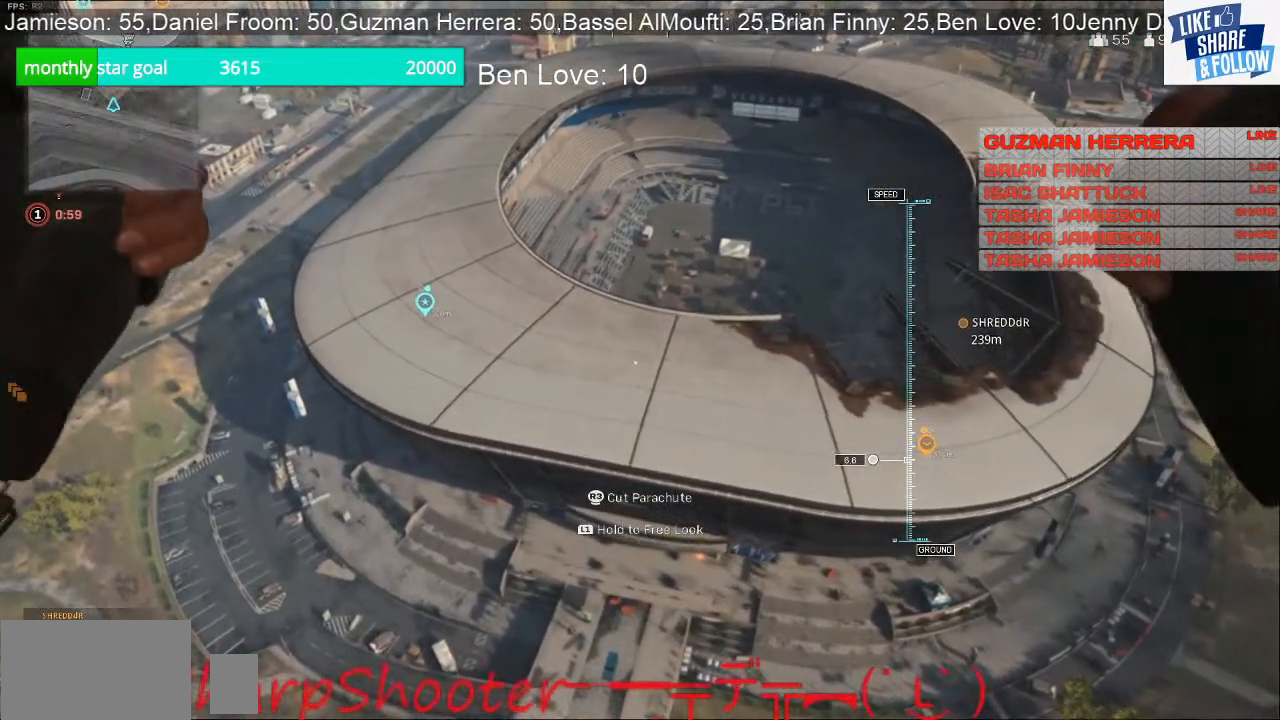
{"buttons": [], "left_stick": "center", "right_stick": "center", "events": []}
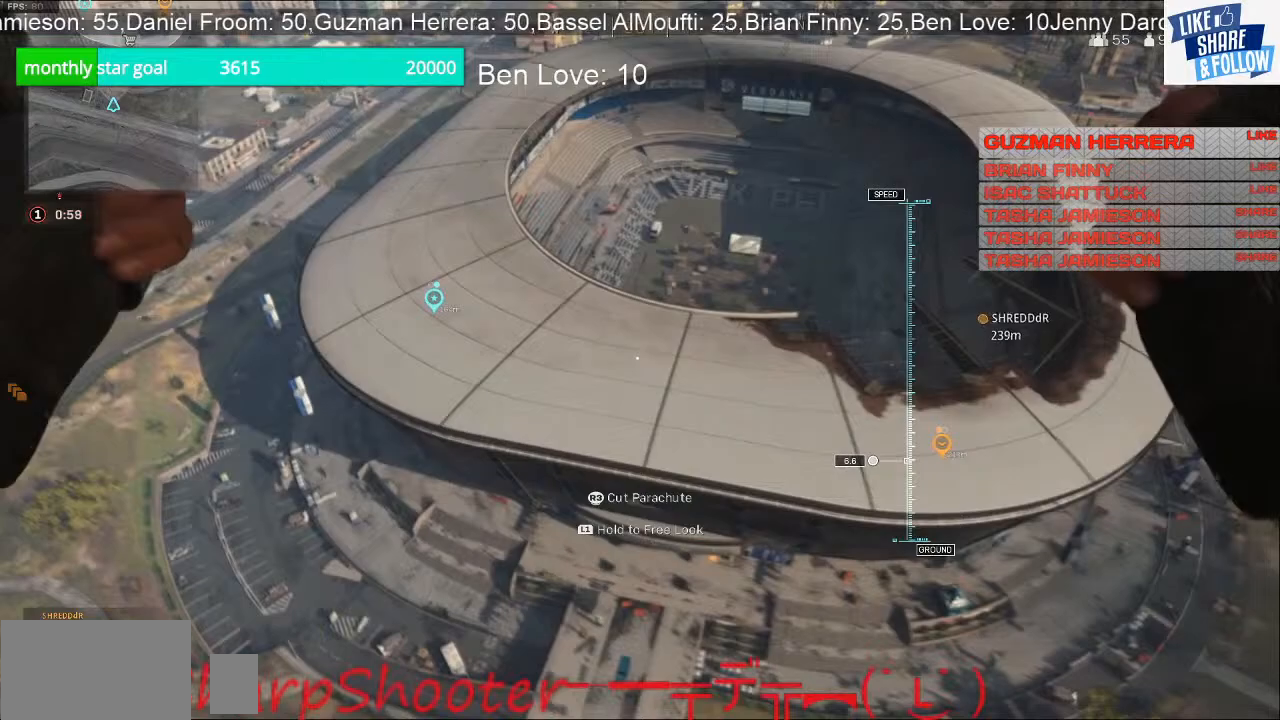
{"buttons": [], "left_stick": "center", "right_stick": "center", "events": []}
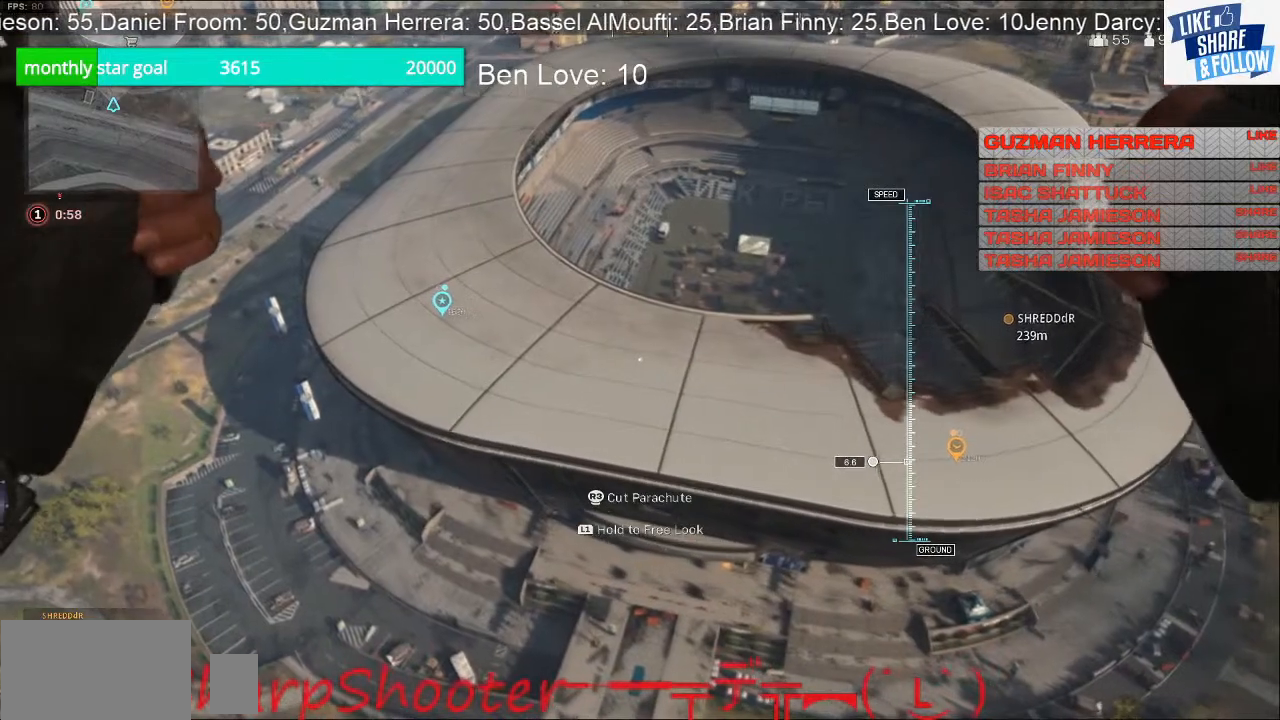
{"buttons": [], "left_stick": "center", "right_stick": "center", "events": []}
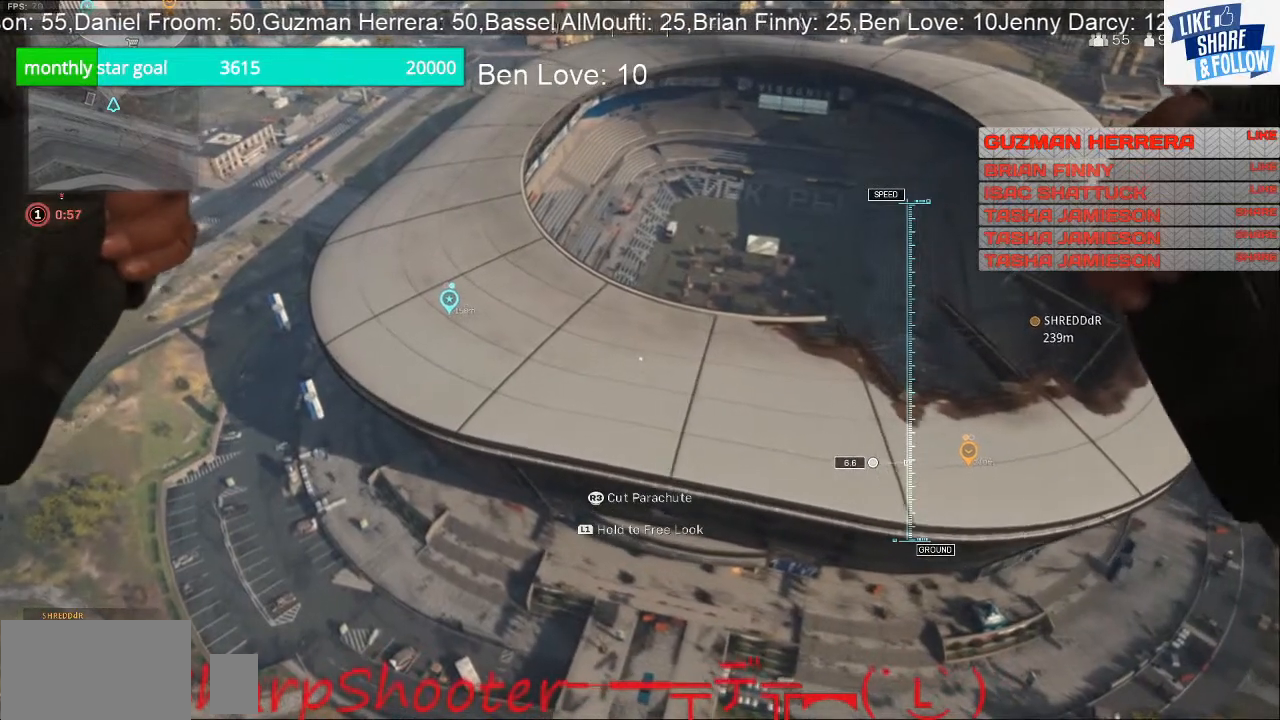
{"buttons": [], "left_stick": "center", "right_stick": "center", "events": []}
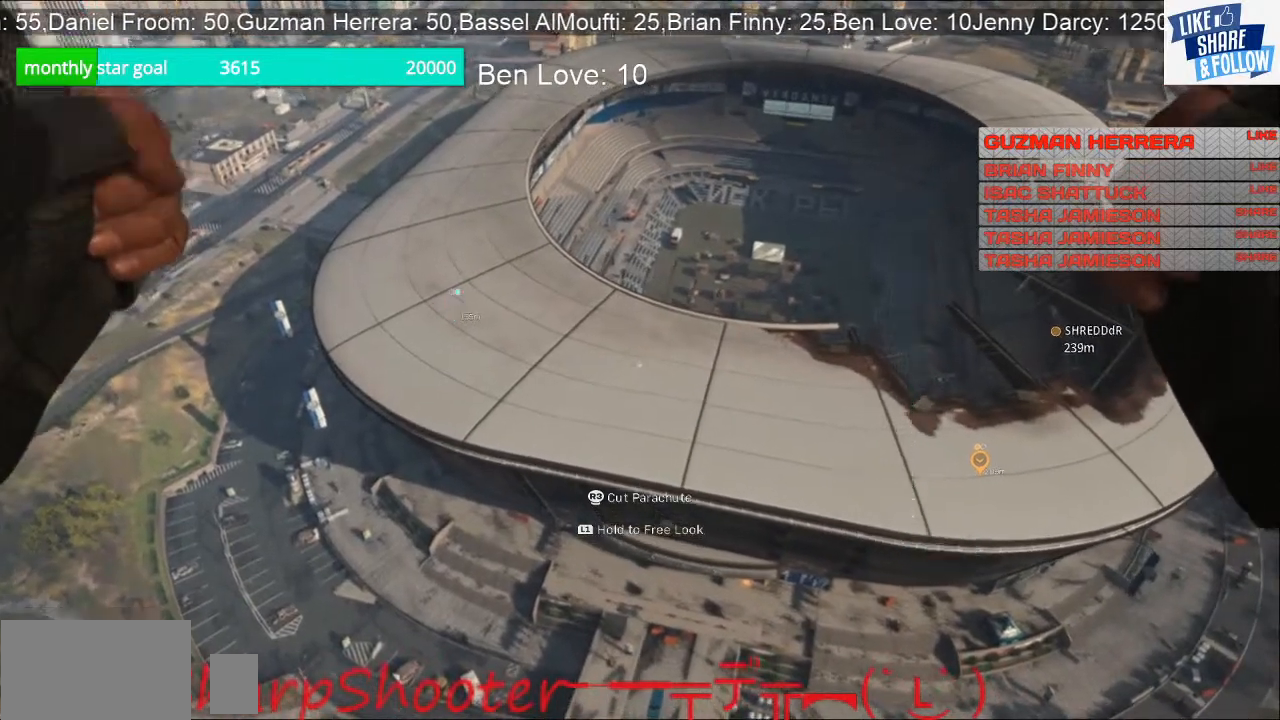
{"buttons": [], "left_stick": "right", "right_stick": "right", "events": [[400, "right_stick", "right"], [500, "left_stick", "right"]]}
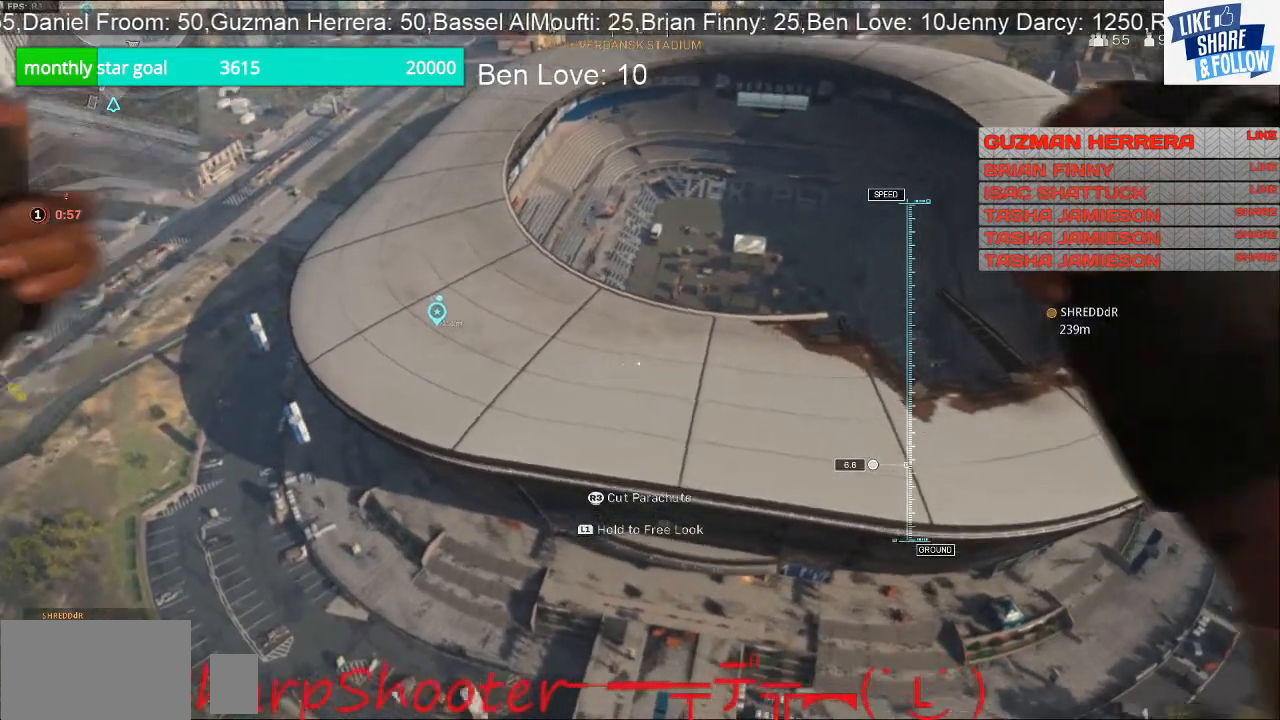
{"buttons": [], "left_stick": "up-right", "right_stick": "right", "events": [[33, "left_stick", "up-right"]]}
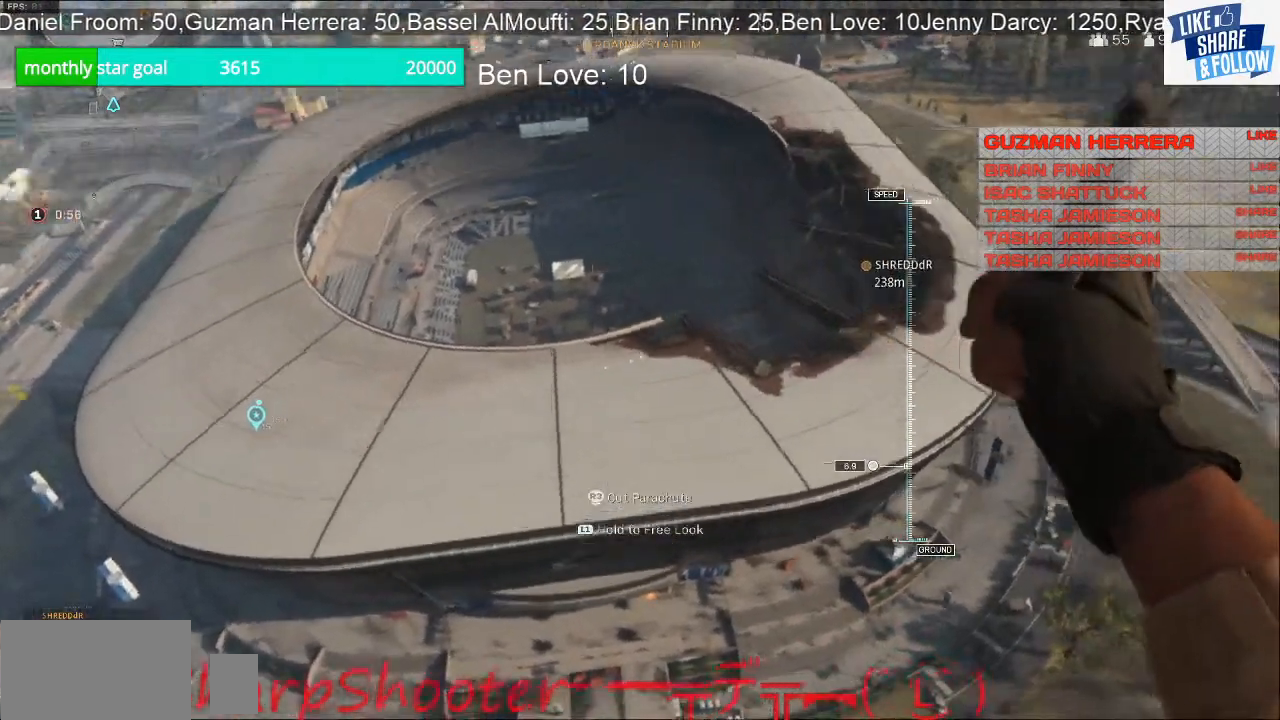
{"buttons": [], "left_stick": "up-right", "right_stick": "center", "events": [[233, "right_stick", "center"]]}
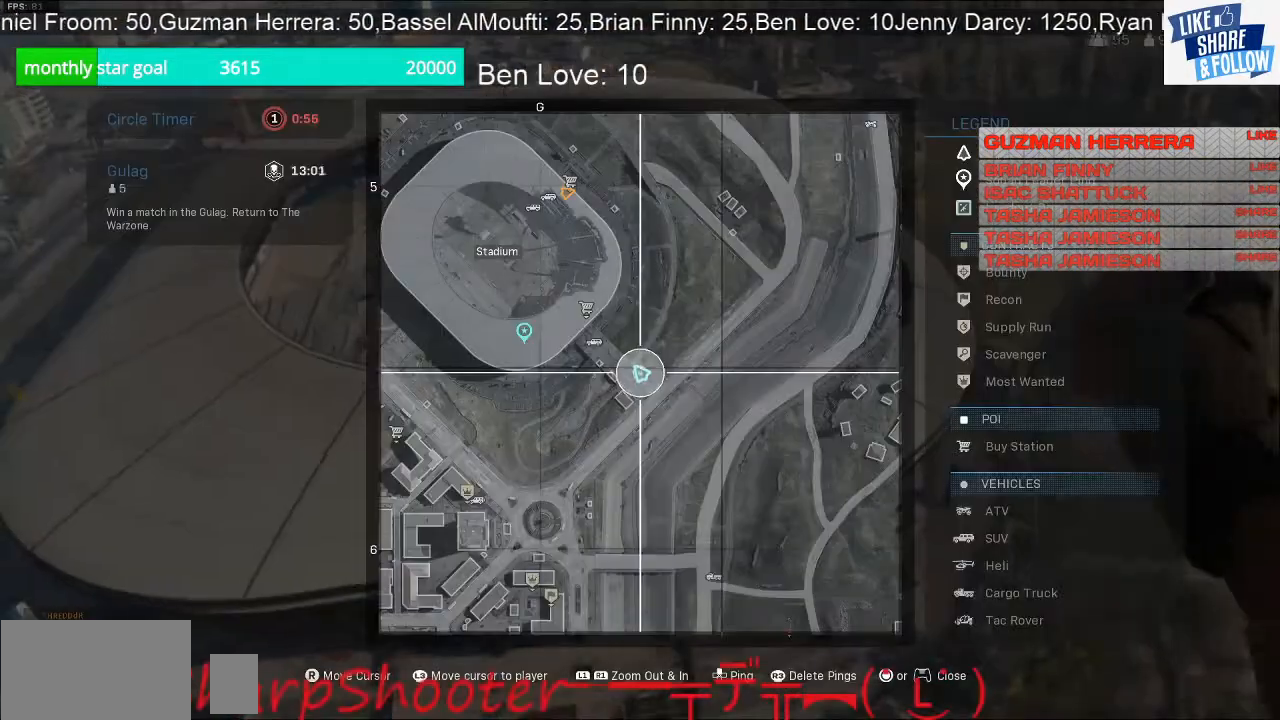
{"buttons": [], "left_stick": "up-right", "right_stick": "center", "events": []}
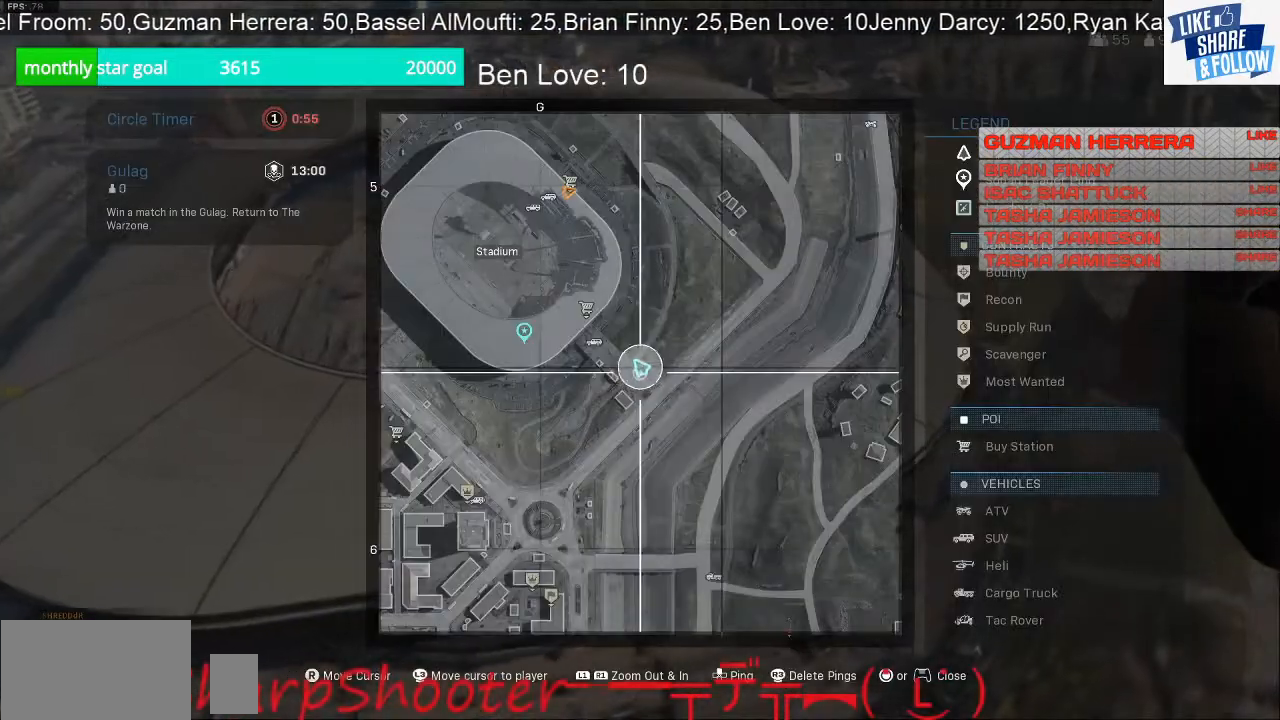
{"buttons": [], "left_stick": "up-right", "right_stick": "center", "events": []}
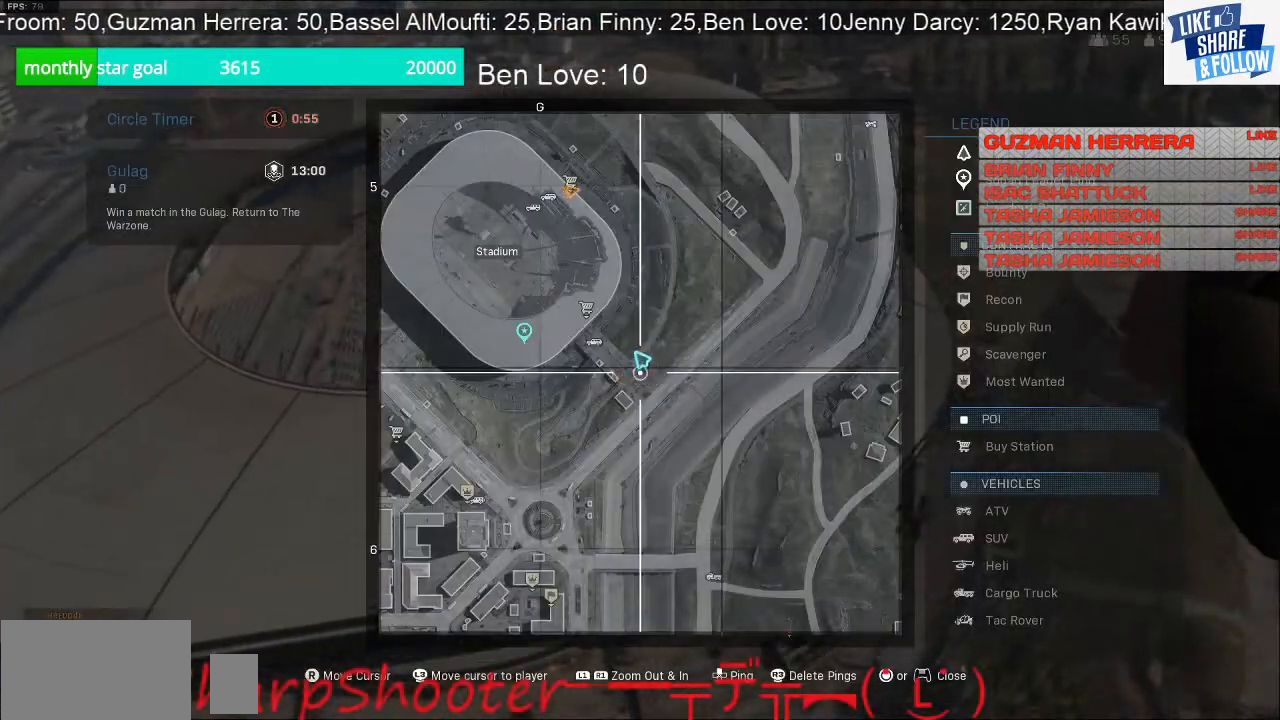
{"buttons": [], "left_stick": "up-right", "right_stick": "center", "events": []}
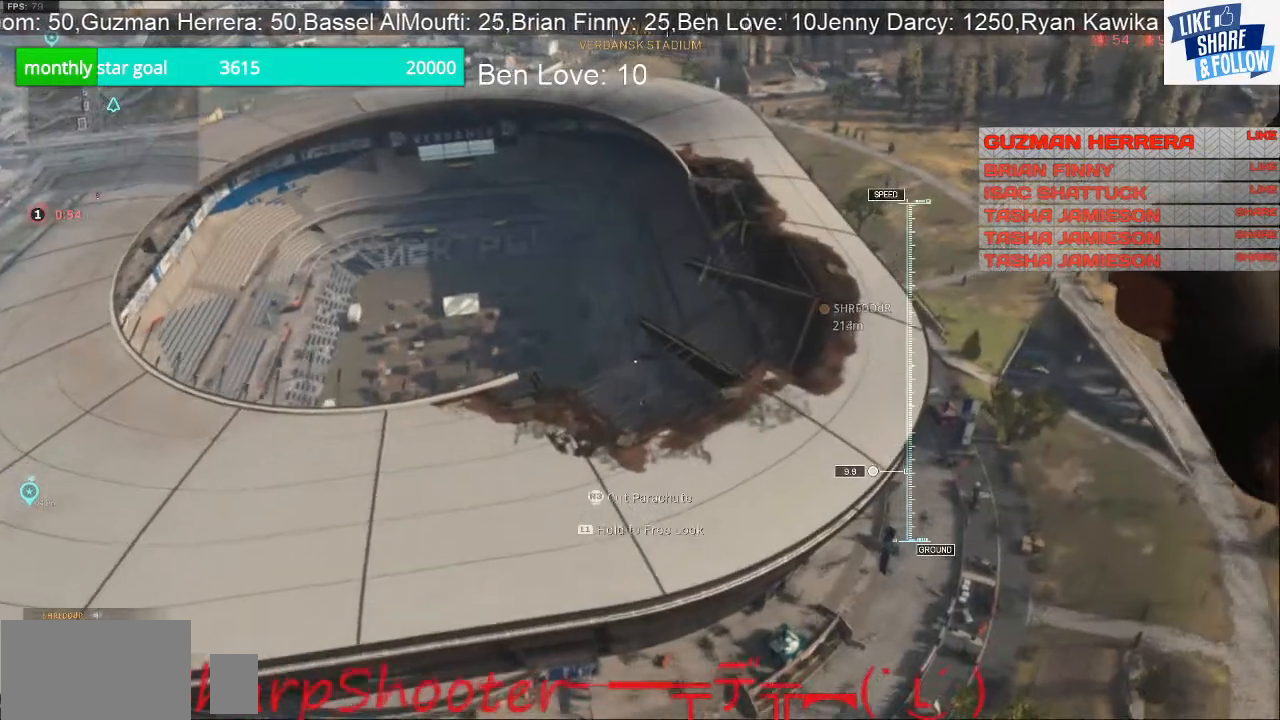
{"buttons": [], "left_stick": "up-right", "right_stick": "center", "events": []}
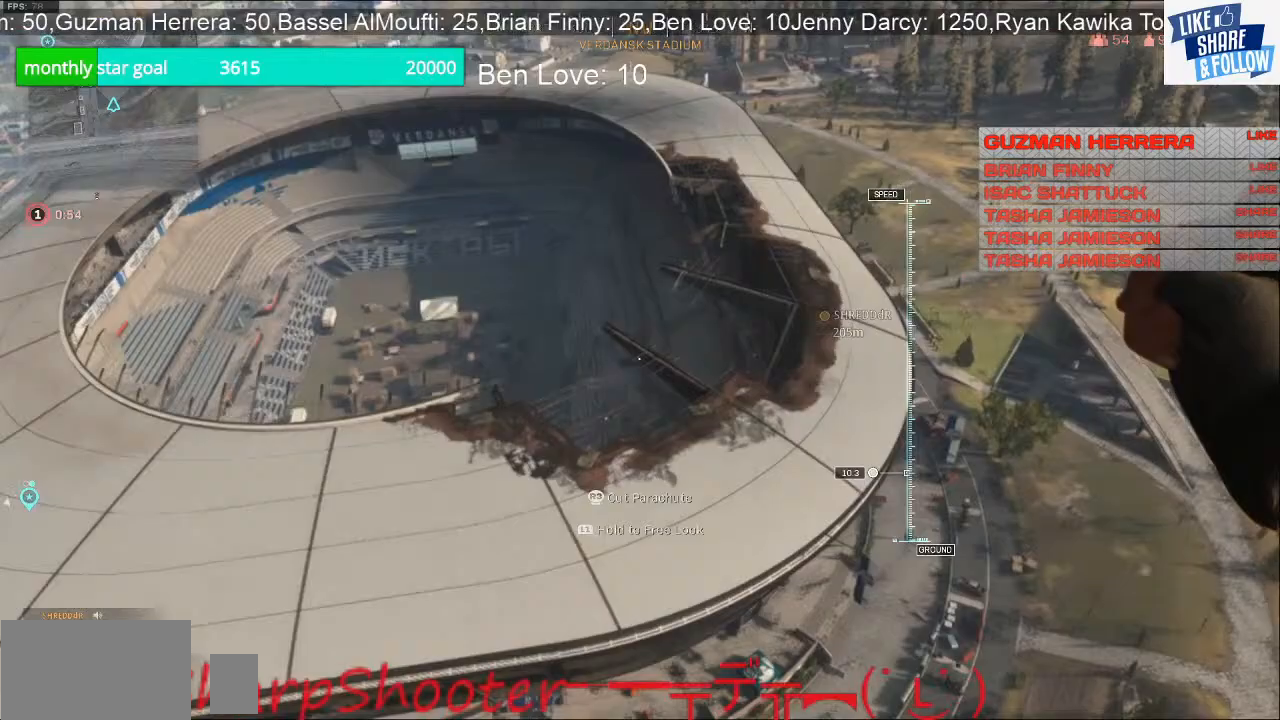
{"buttons": [], "left_stick": "right", "right_stick": "center", "events": [[433, "left_stick", "right"]]}
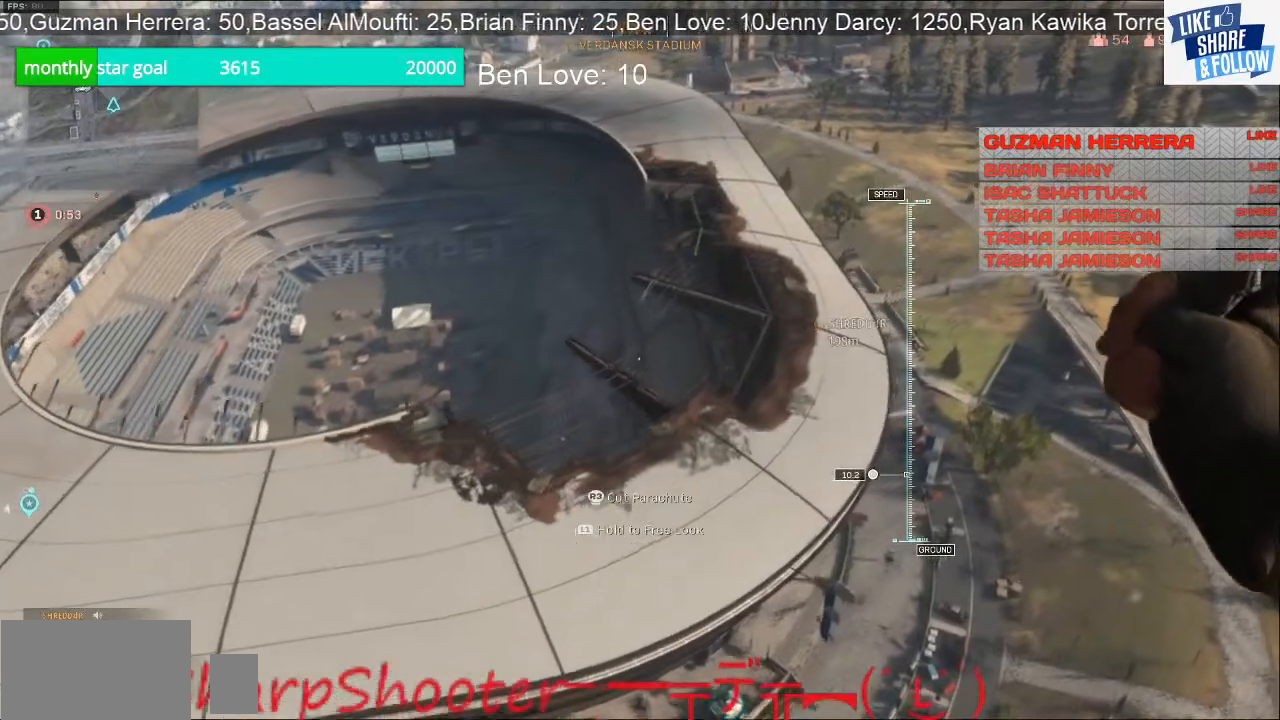
{"buttons": [], "left_stick": "right", "right_stick": "center", "events": []}
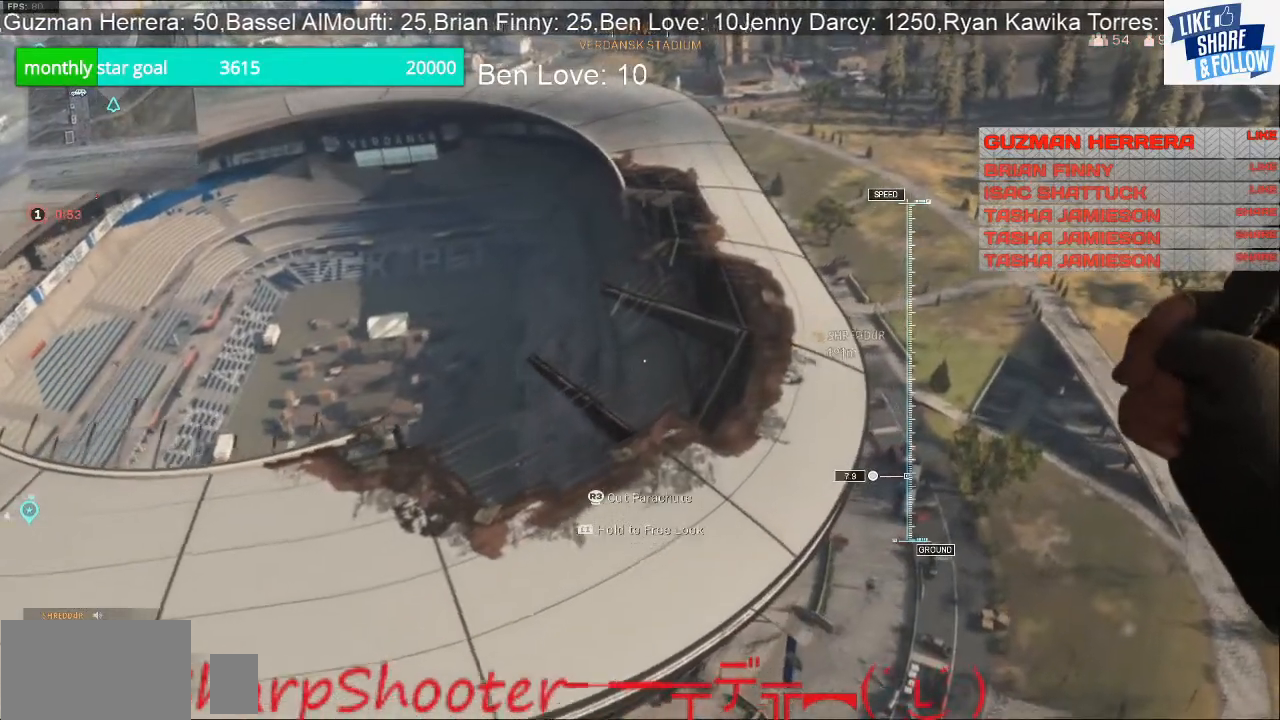
{"buttons": [], "left_stick": "right", "right_stick": "center", "events": []}
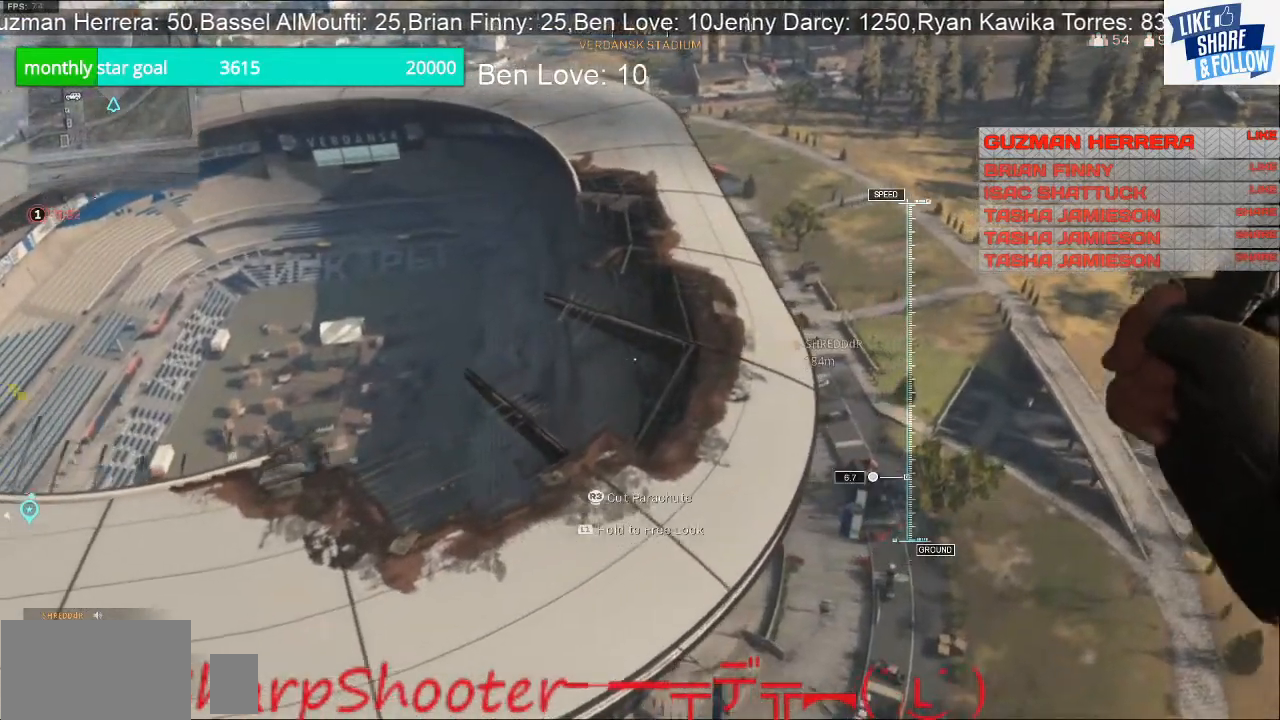
{"buttons": [], "left_stick": "up-right", "right_stick": "center", "events": [[100, "left_stick", "up-right"]]}
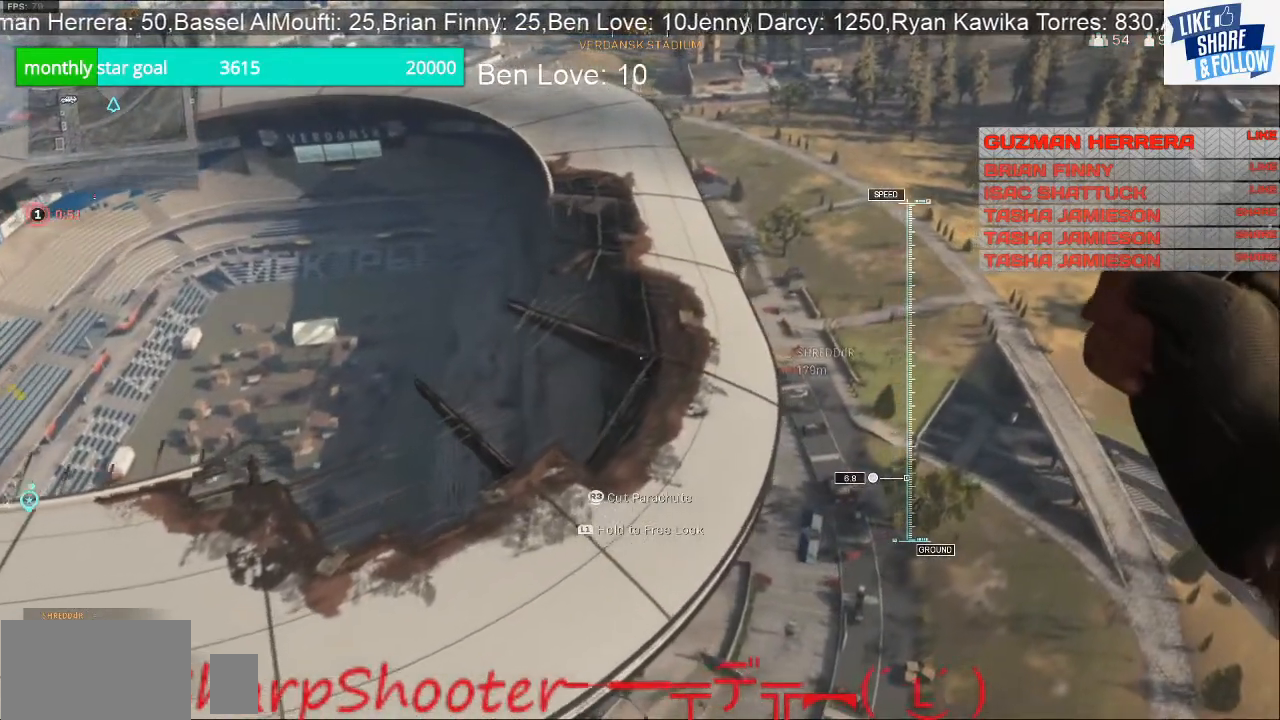
{"buttons": [], "left_stick": "up-right", "right_stick": "center", "events": []}
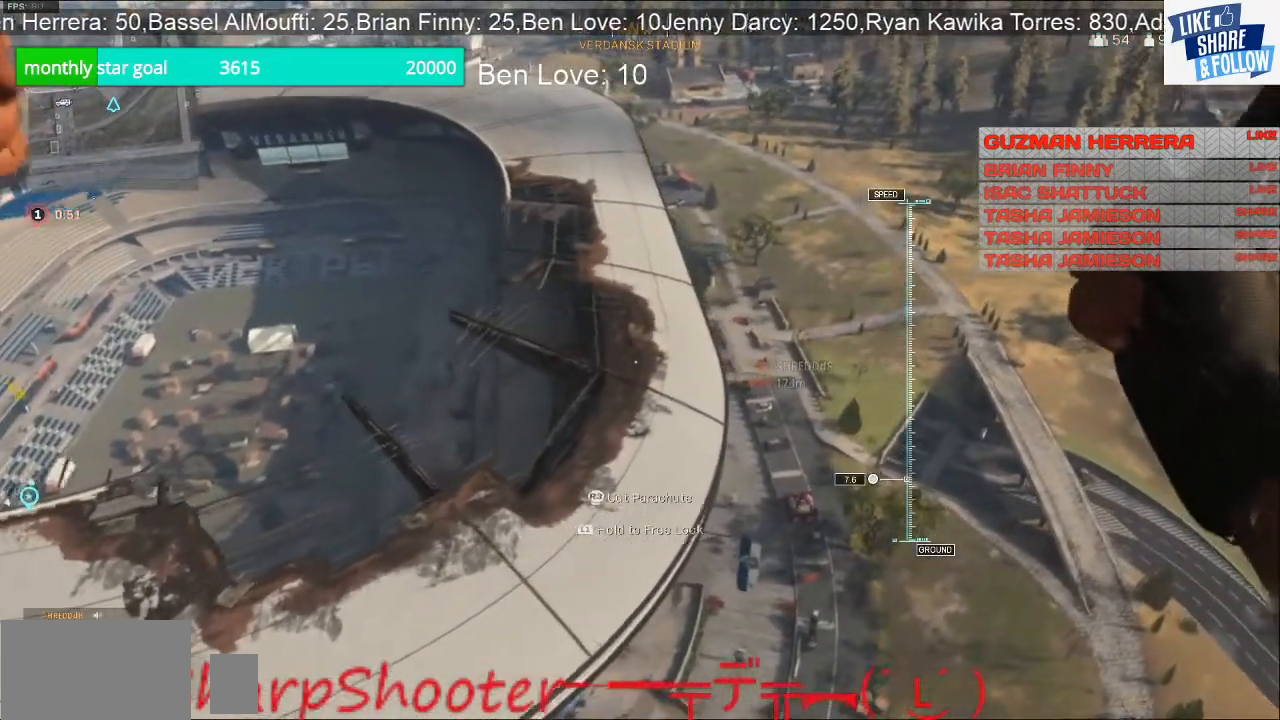
{"buttons": [], "left_stick": "up-right", "right_stick": "center", "events": []}
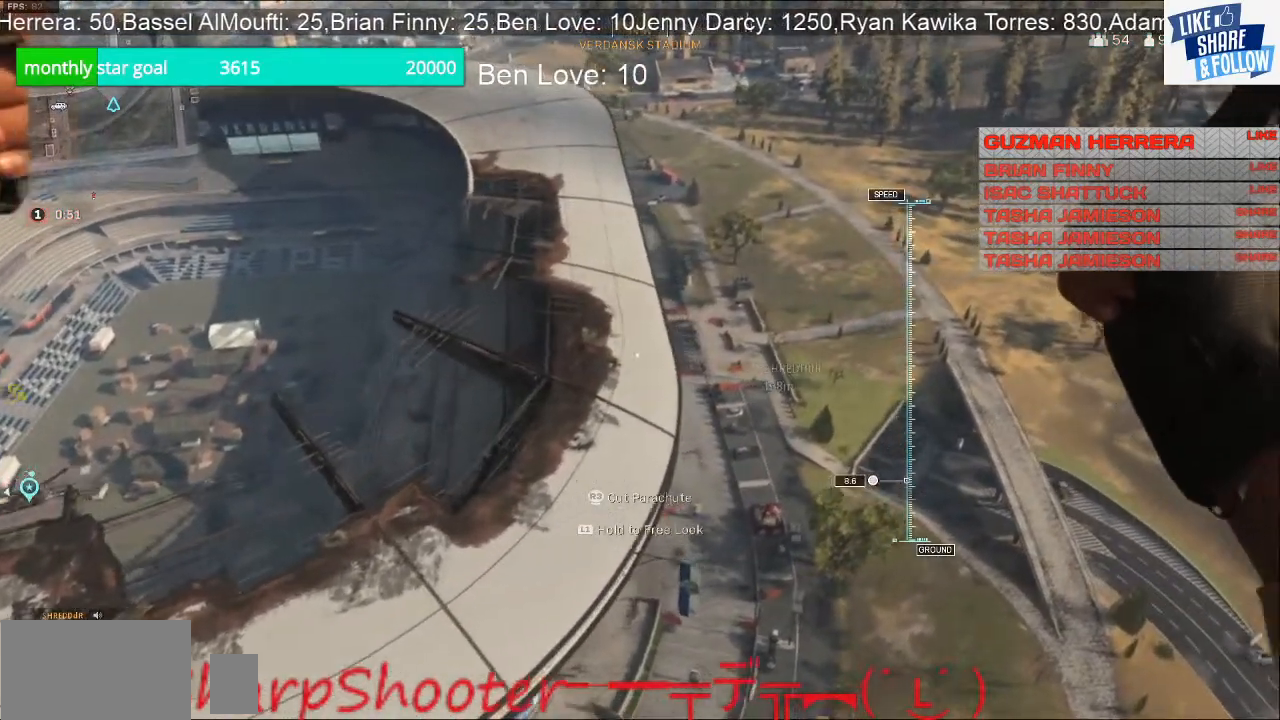
{"buttons": [], "left_stick": "down", "right_stick": "down", "events": [[100, "R3", "down"], [233, "R3", "up"], [267, "left_stick", "center"], [367, "left_stick", "down"], [400, "right_stick", "down"]]}
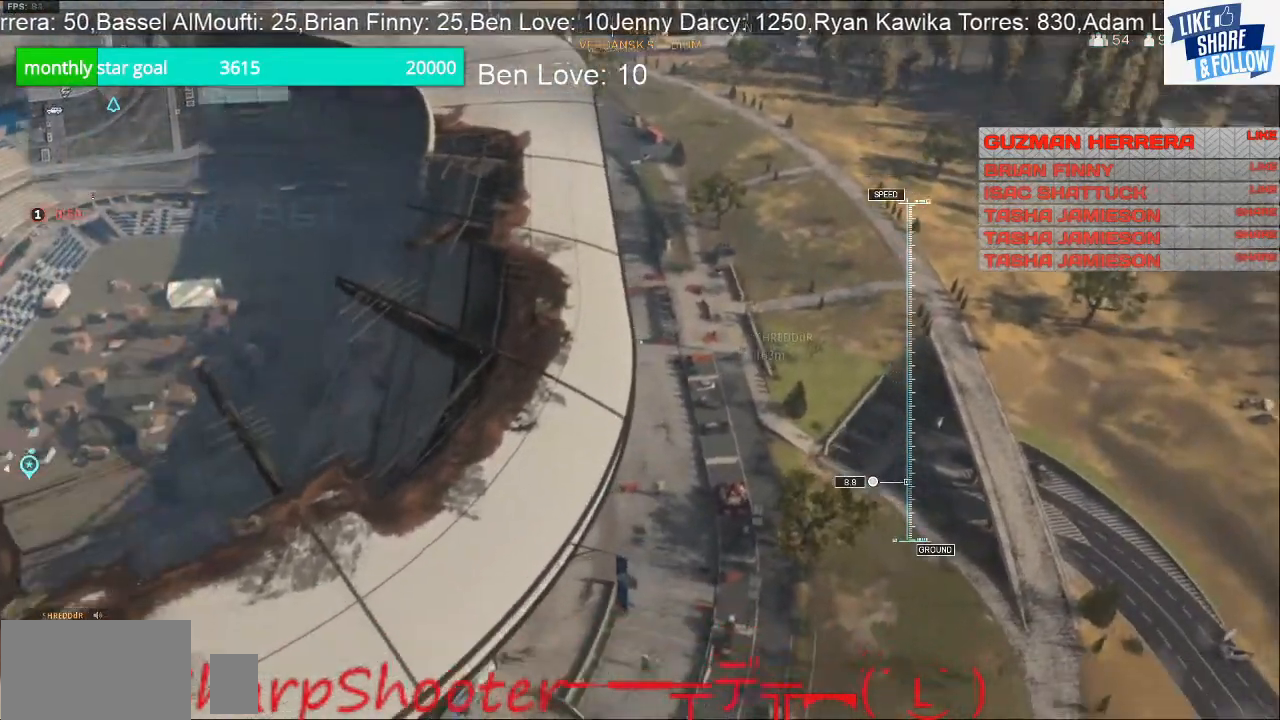
{"buttons": [], "left_stick": "center", "right_stick": "center", "events": [[333, "left_stick", "down-left"], [367, "right_stick", "center"], [467, "left_stick", "center"]]}
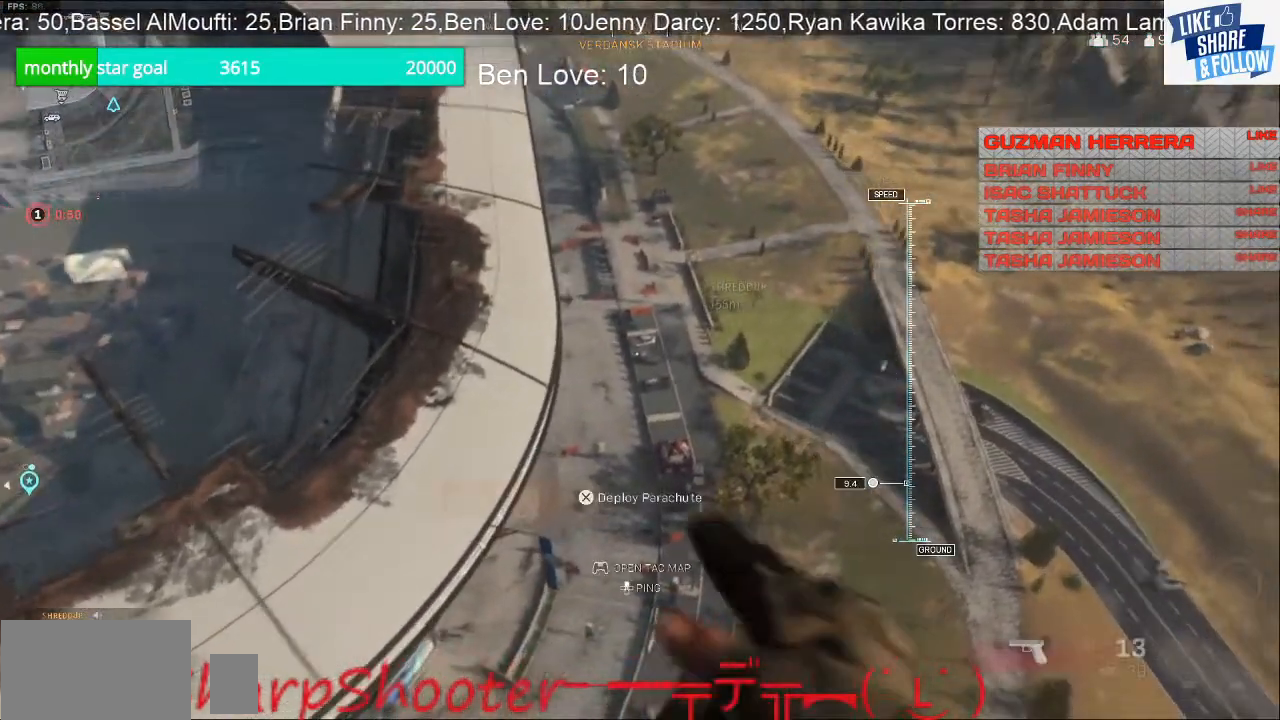
{"buttons": [], "left_stick": "center", "right_stick": "center", "events": []}
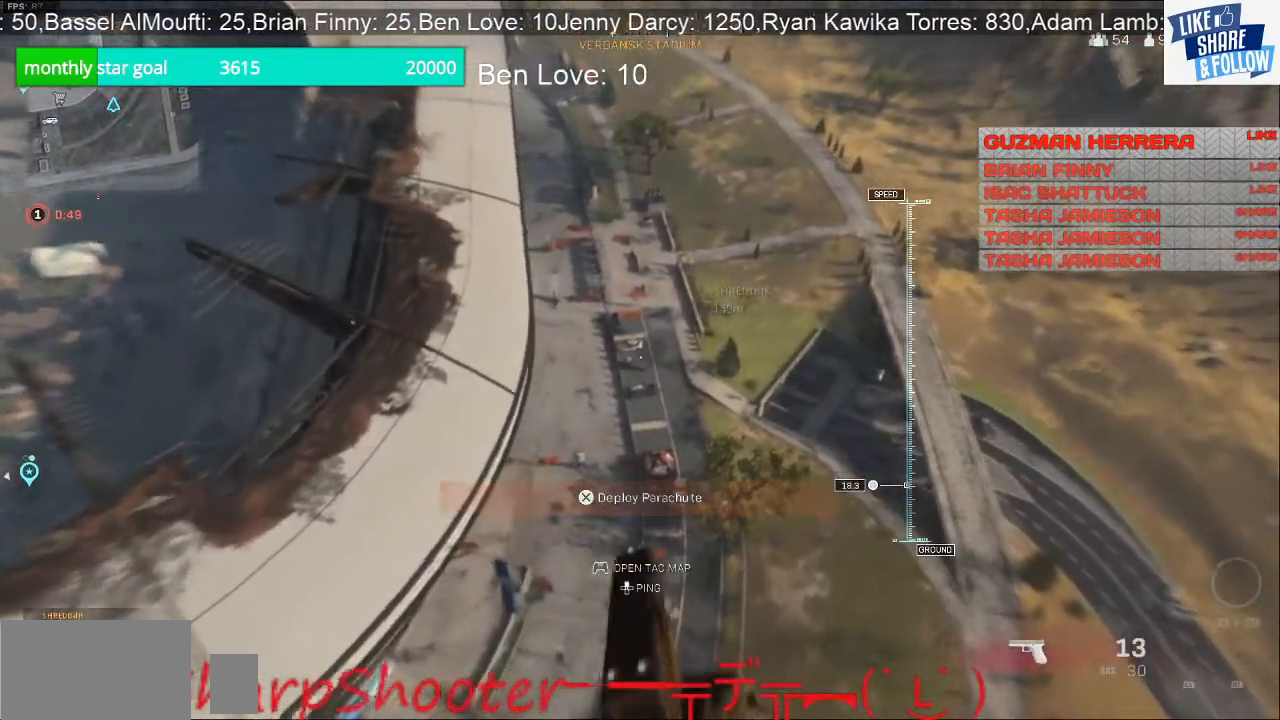
{"buttons": [], "left_stick": "left", "right_stick": "center", "events": [[500, "left_stick", "left"]]}
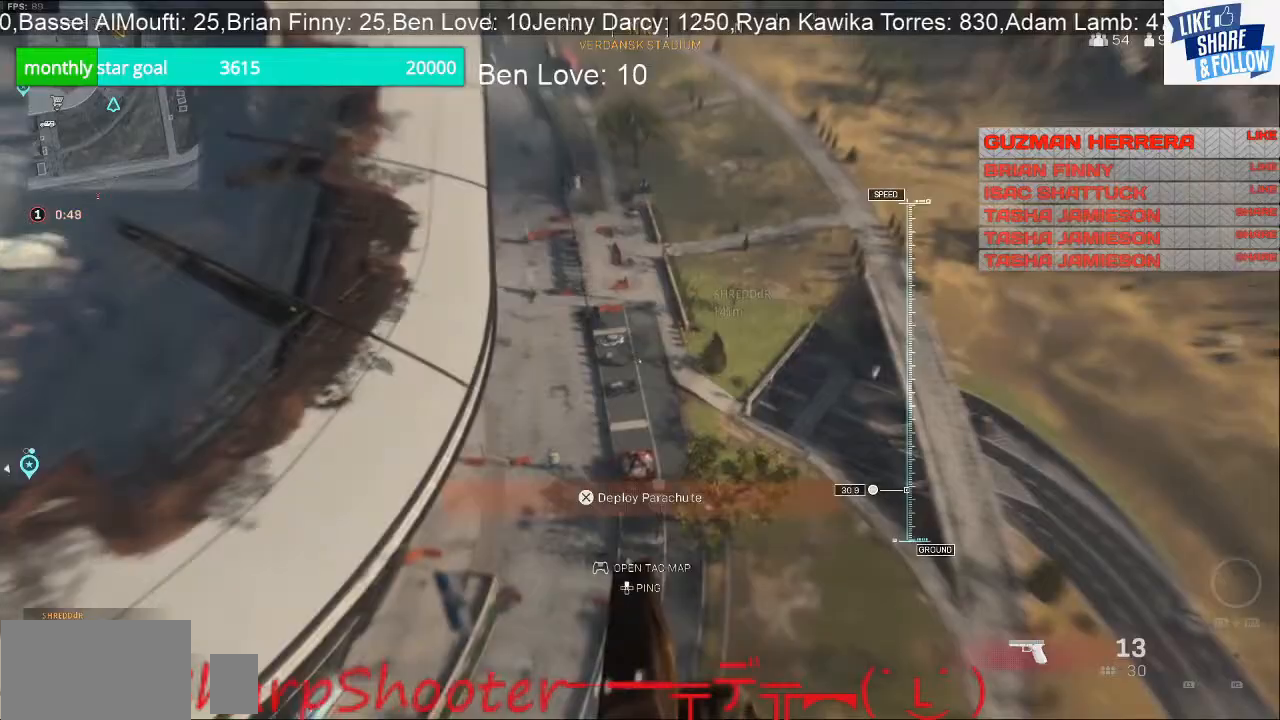
{"buttons": [], "left_stick": "left", "right_stick": "left", "events": [[400, "right_stick", "left"]]}
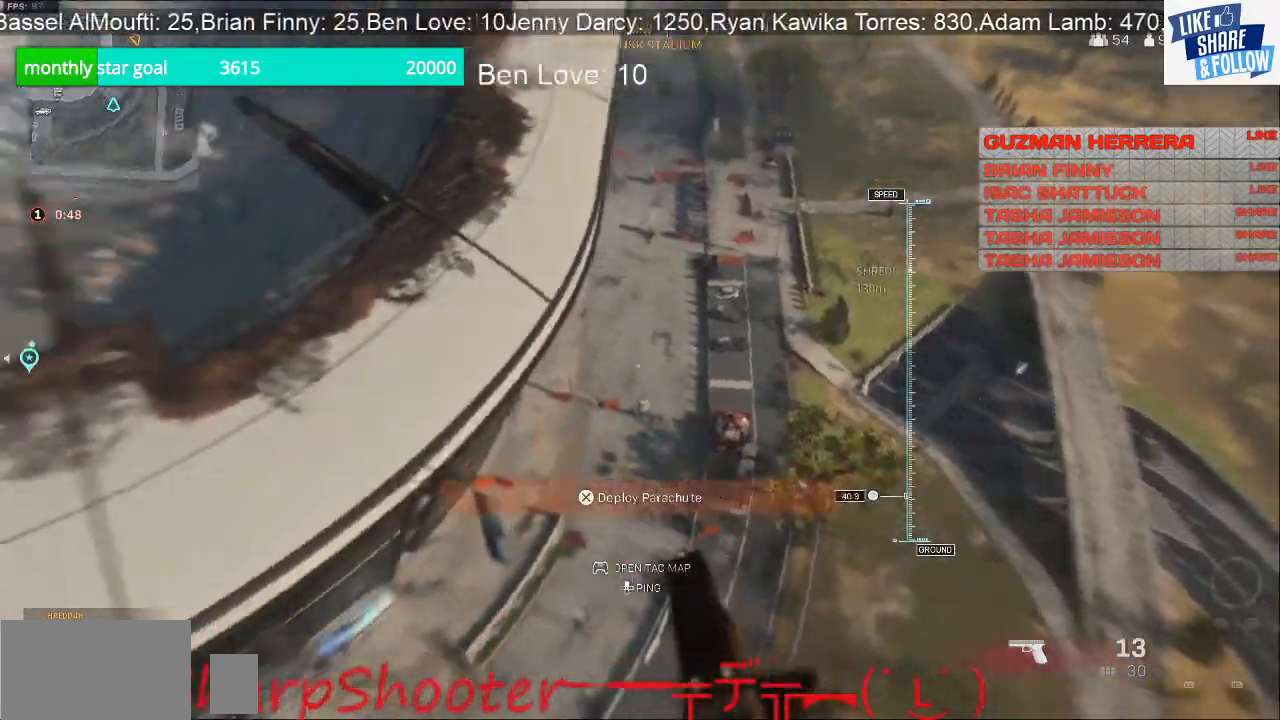
{"buttons": [], "left_stick": "up-left", "right_stick": "center", "events": [[67, "right_stick", "center"], [300, "left_stick", "up-left"]]}
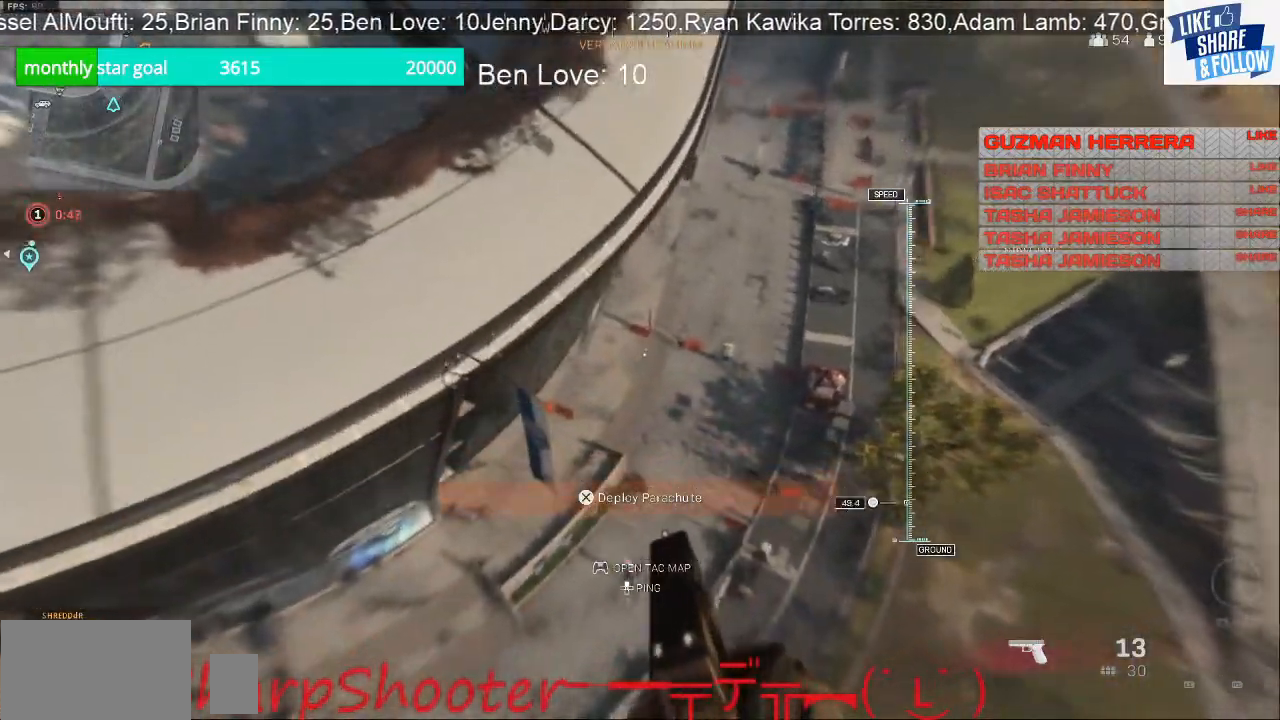
{"buttons": [], "left_stick": "up-left", "right_stick": "up", "events": [[367, "right_stick", "up"]]}
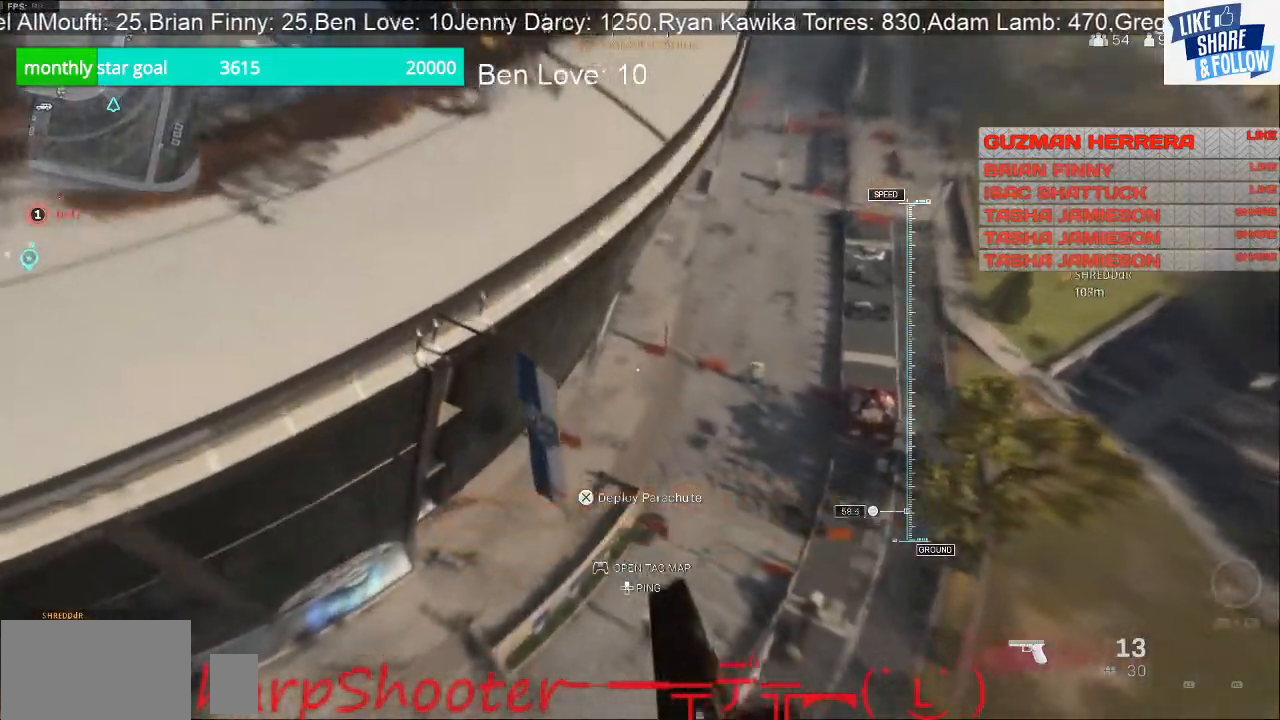
{"buttons": [], "left_stick": "up-left", "right_stick": "center", "events": [[467, "right_stick", "center"]]}
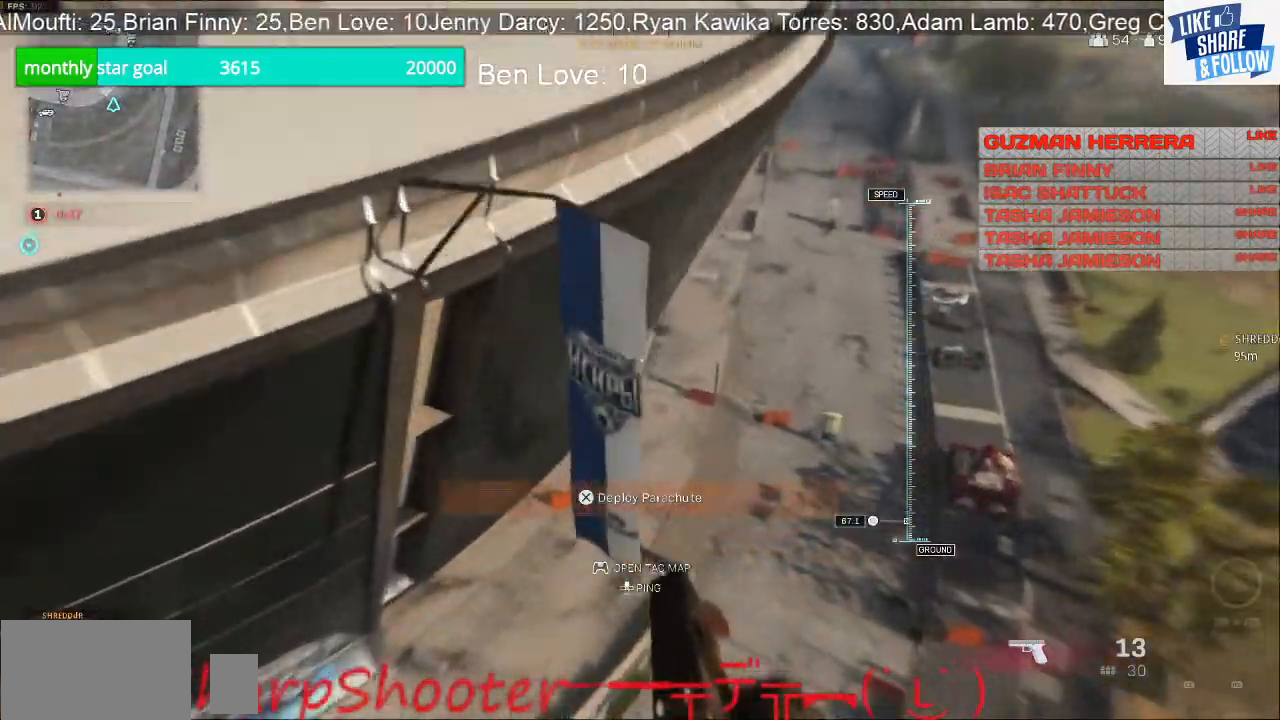
{"buttons": [], "left_stick": "up", "right_stick": "center", "events": [[500, "left_stick", "up"]]}
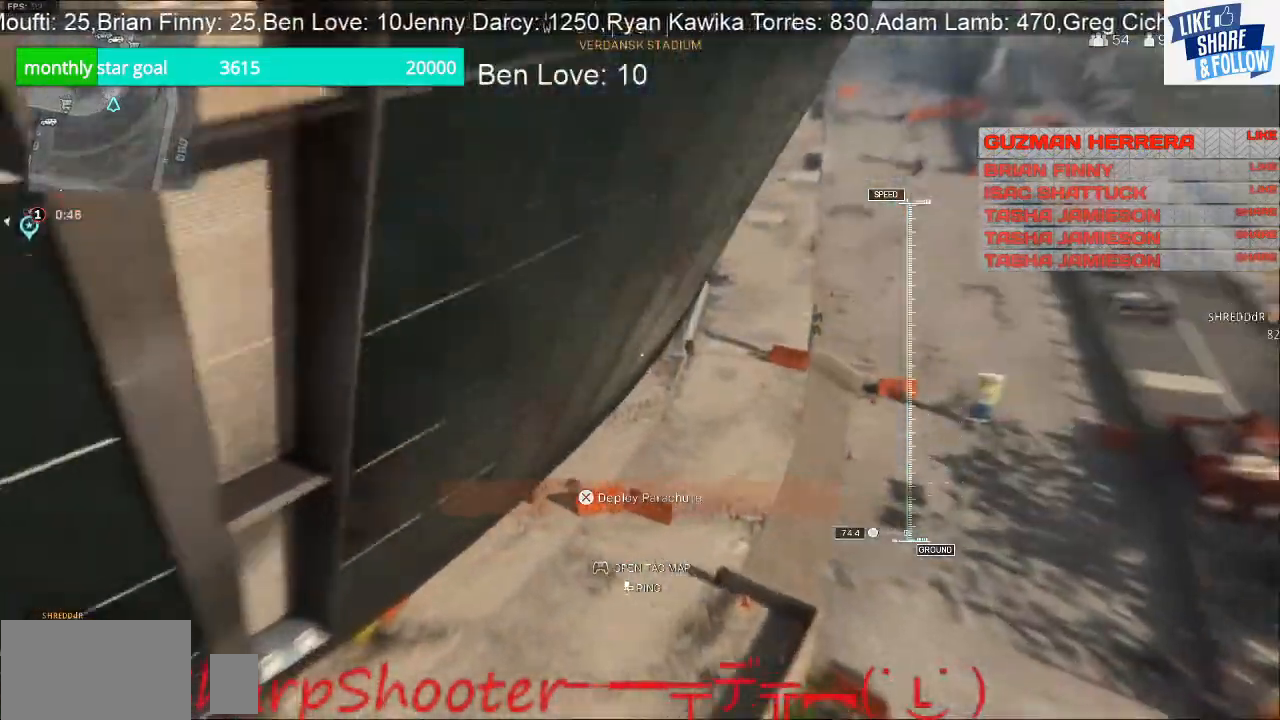
{"buttons": [], "left_stick": "down-right", "right_stick": "center", "events": [[33, "CROSS", "down"], [200, "CROSS", "up"], [200, "left_stick", "right"], [267, "left_stick", "down-right"]]}
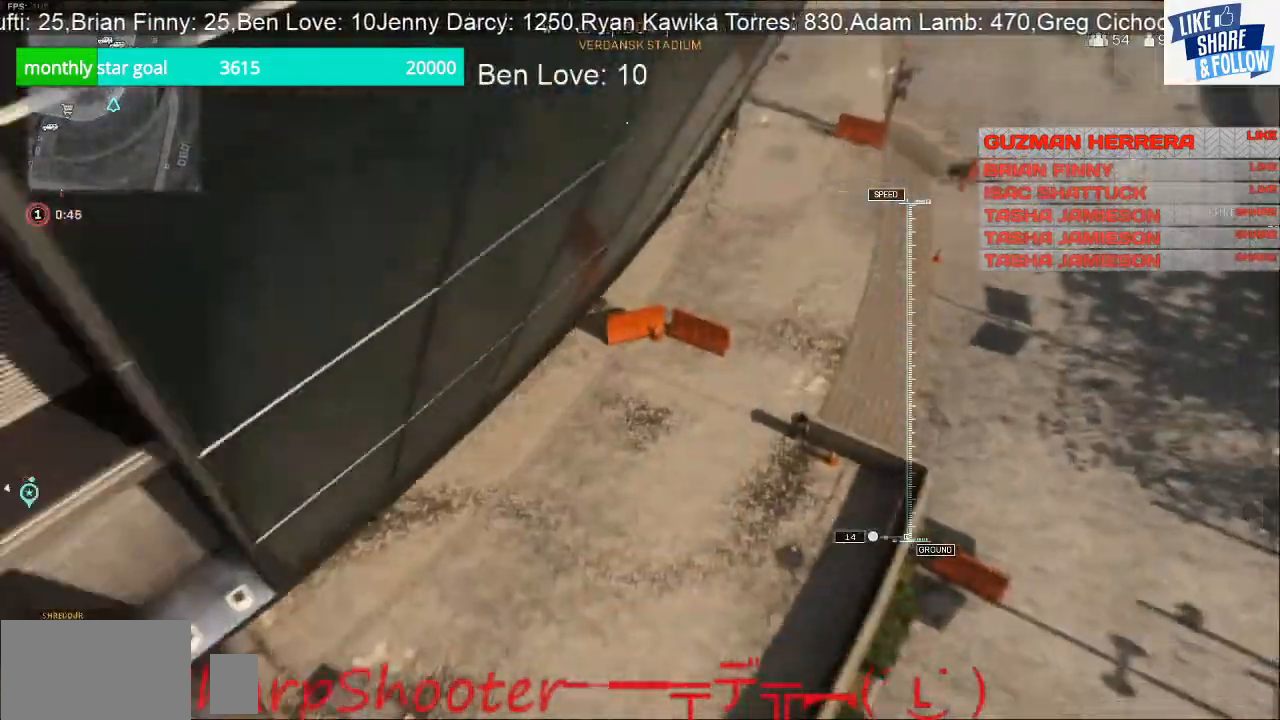
{"buttons": [], "left_stick": "down-right", "right_stick": "right", "events": [[133, "right_stick", "right"]]}
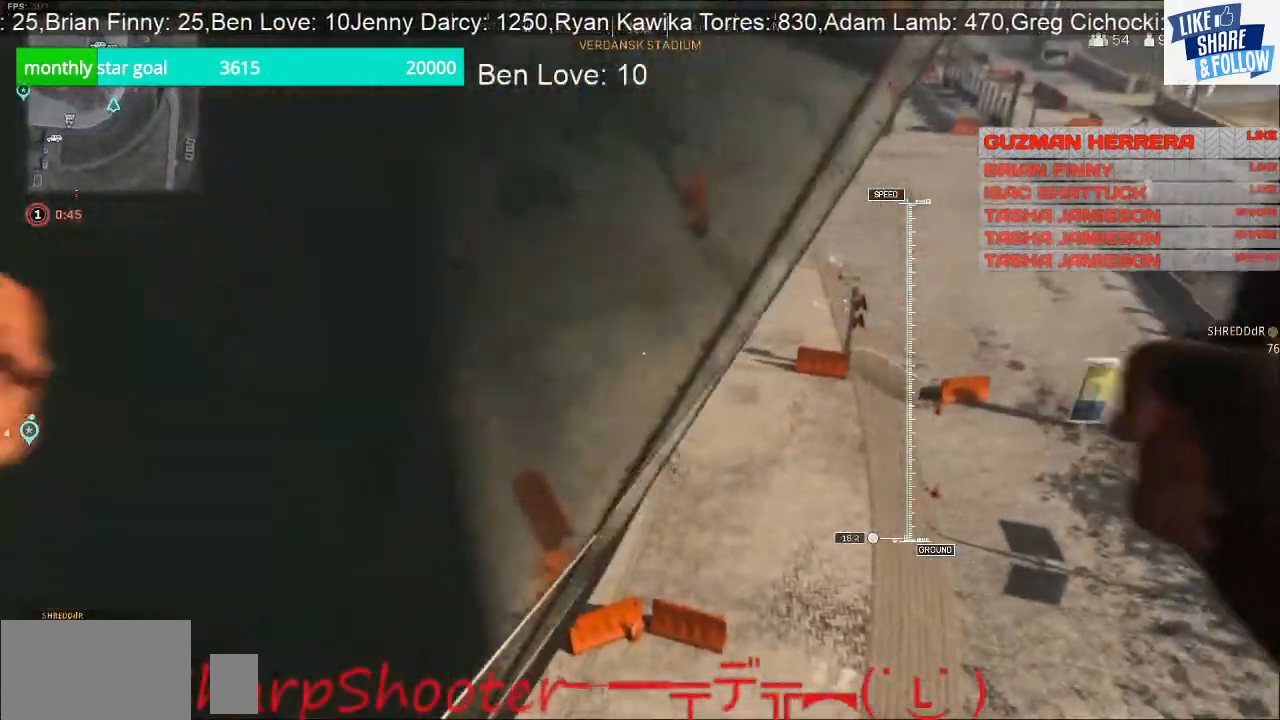
{"buttons": [], "left_stick": "down-right", "right_stick": "center", "events": [[167, "right_stick", "center"]]}